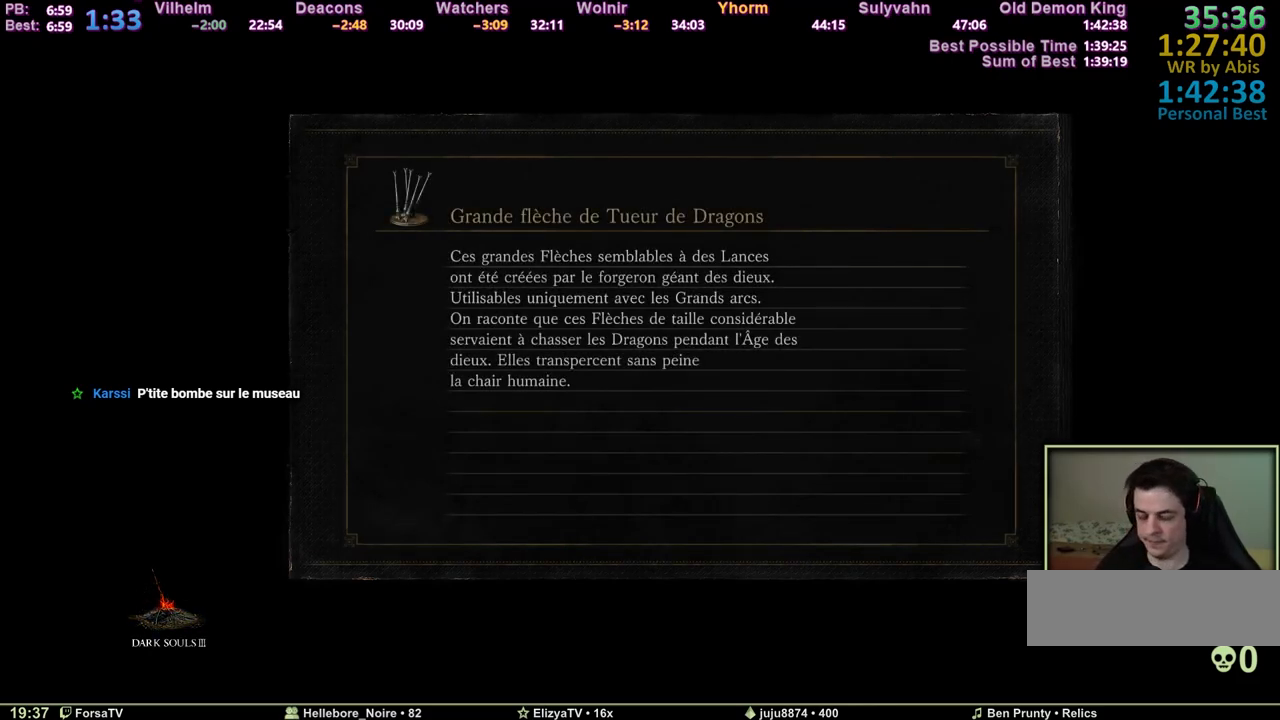
Gameplay with keyboard and mouse; each line is a JSON object with the keys and mouse buttons held at the frame after it. "events" lists presses ("down") and releases ("up") of "1", "2", "3", "4", "5", "6", "a", "c", "ctrl", "d", "e", "escape", "f", "g", "k", "l", "q", "r", "right", "s", "shift", "space", "tab", "z", "mouse_wheel" and "mouse_mb4" between this image and that frame as [ms after this image, input, new state], when the widget could be followed in between. "mouse_wheel", "mouse_mb4" = the "wheel", "mb4" buttons of the "mouse" list. No other keys are recorded. "wheel" means that the mouse wheel is clicked or scrolled. Mouse movement is not recorded. Not read: other_keys.
{"keys": ["space", "z"], "mouse": [], "events": [[400, "z", "down"], [450, "space", "down"]]}
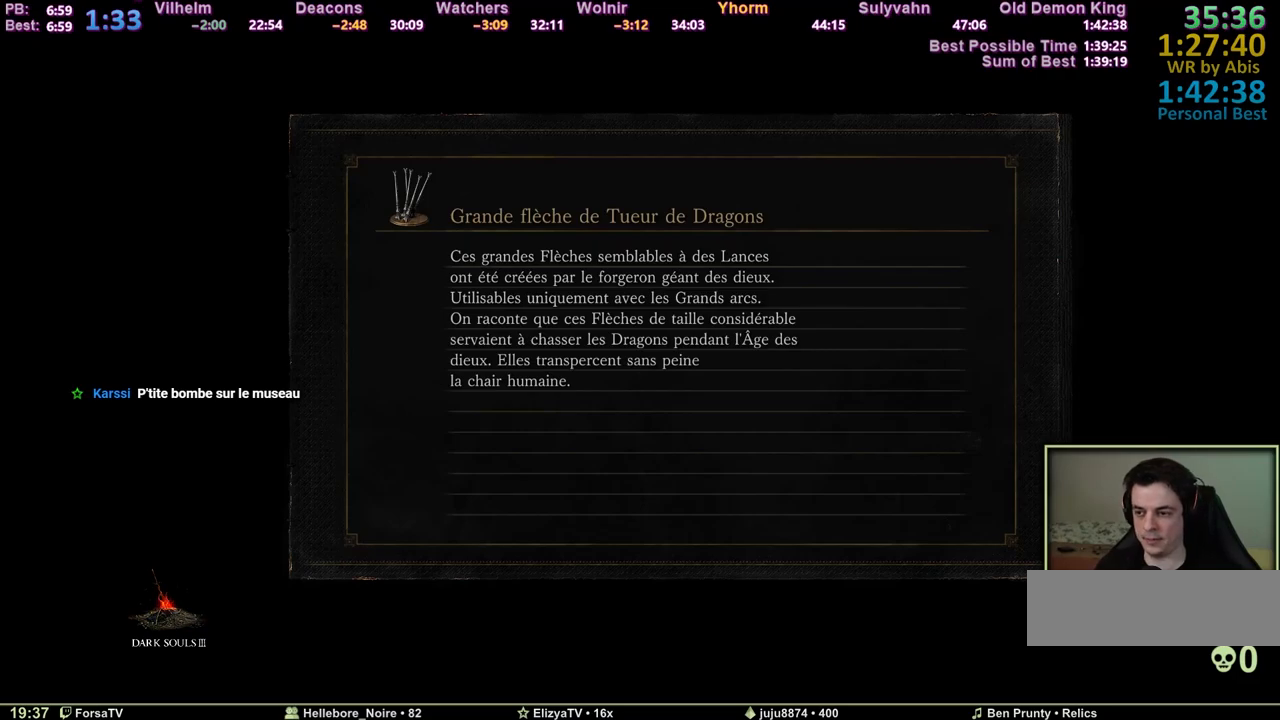
{"keys": ["space", "z"], "mouse": [], "events": []}
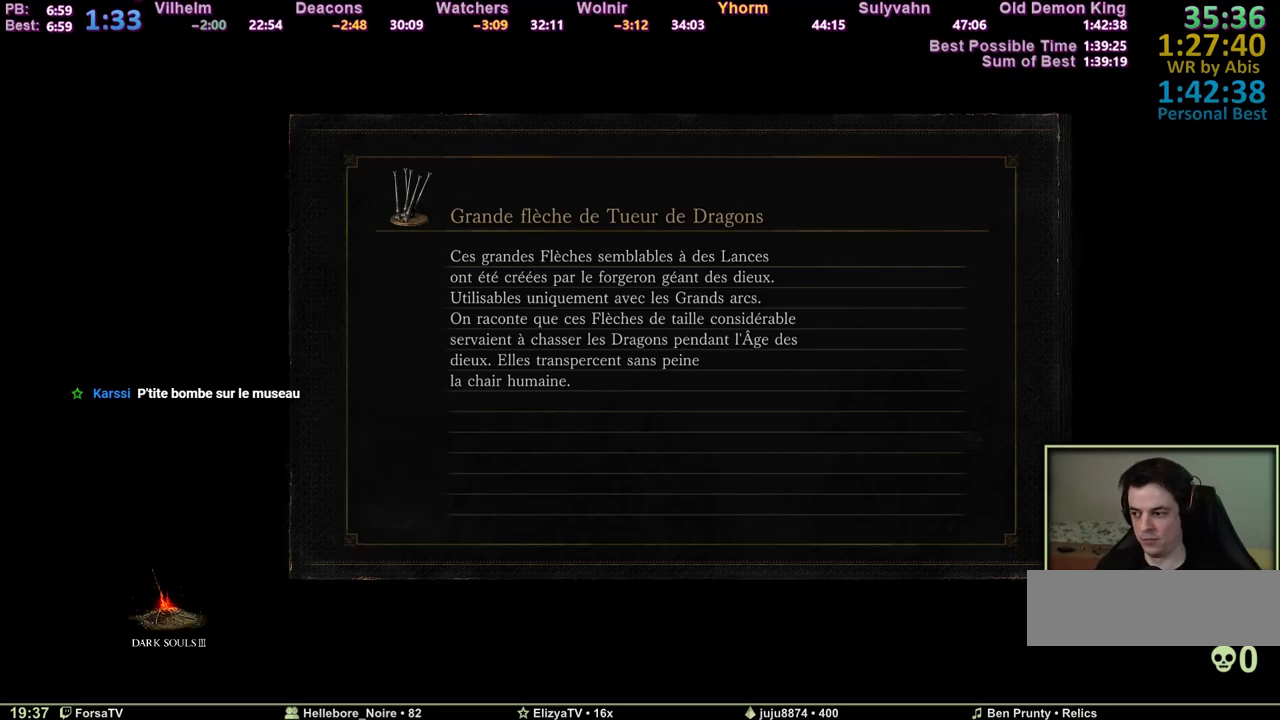
{"keys": ["space", "z"], "mouse": [], "events": []}
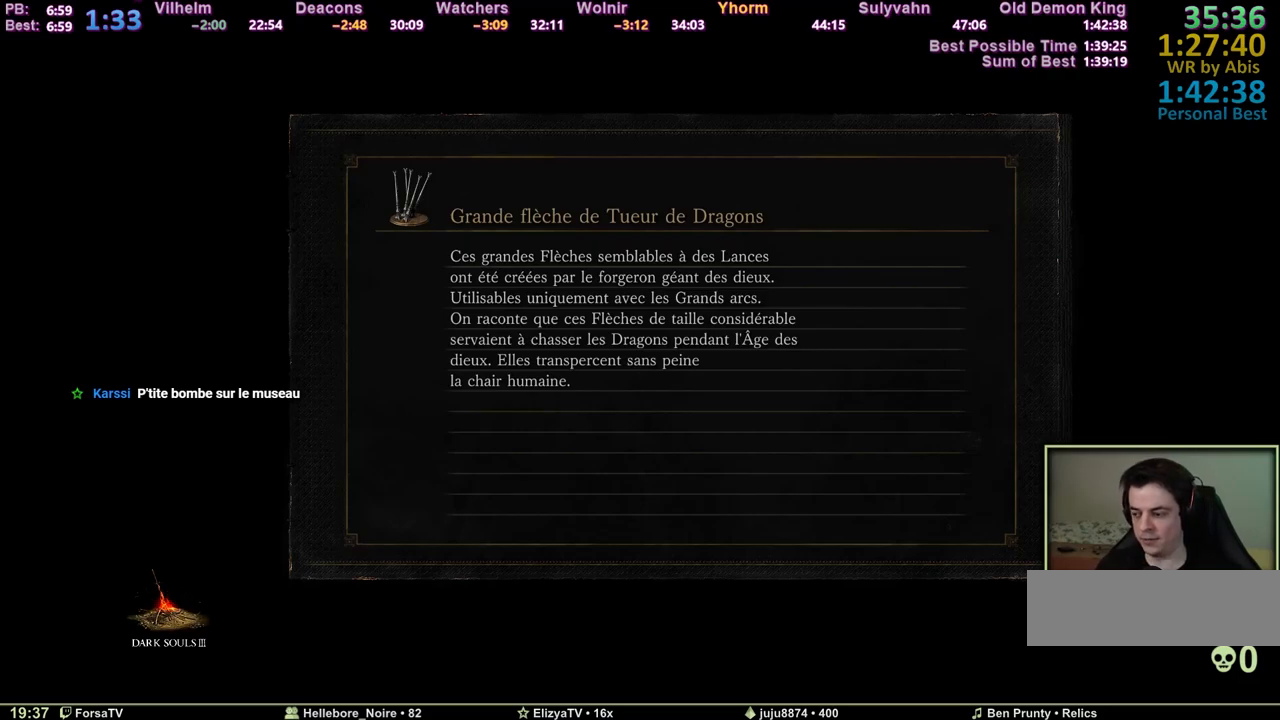
{"keys": ["space", "z"], "mouse": [], "events": []}
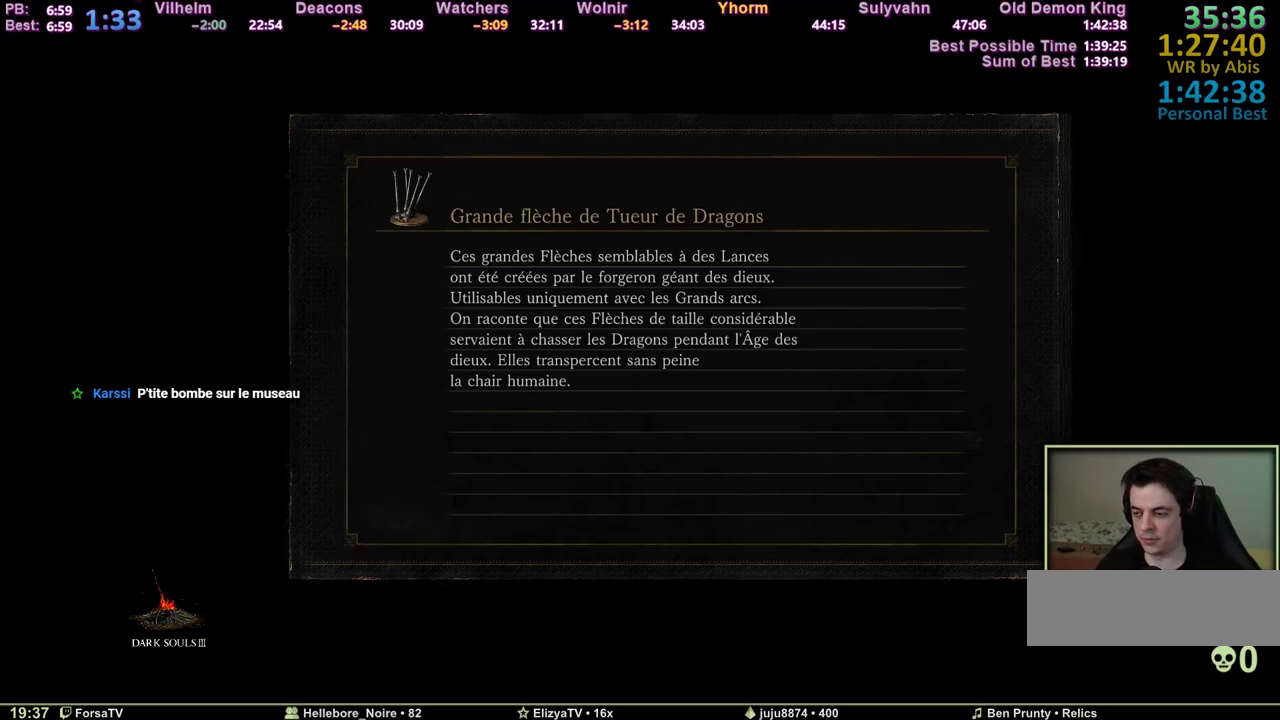
{"keys": ["space", "z"], "mouse": [], "events": []}
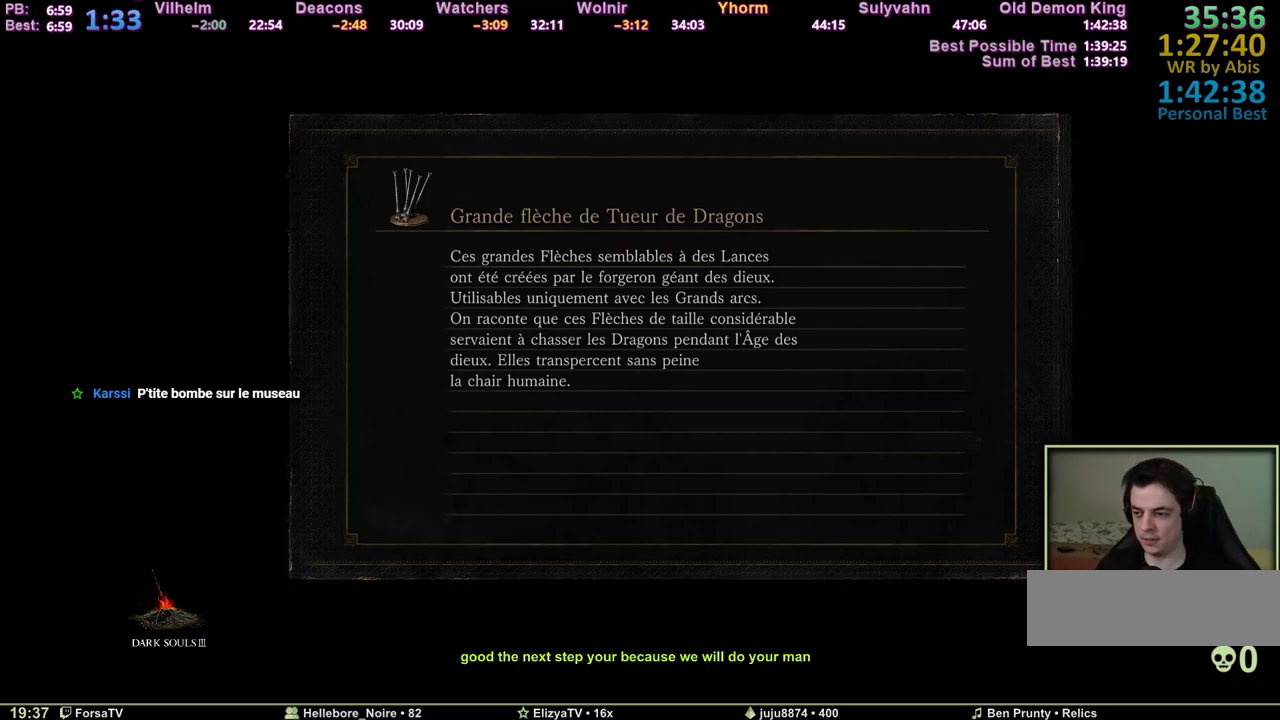
{"keys": ["space", "z"], "mouse": [], "events": []}
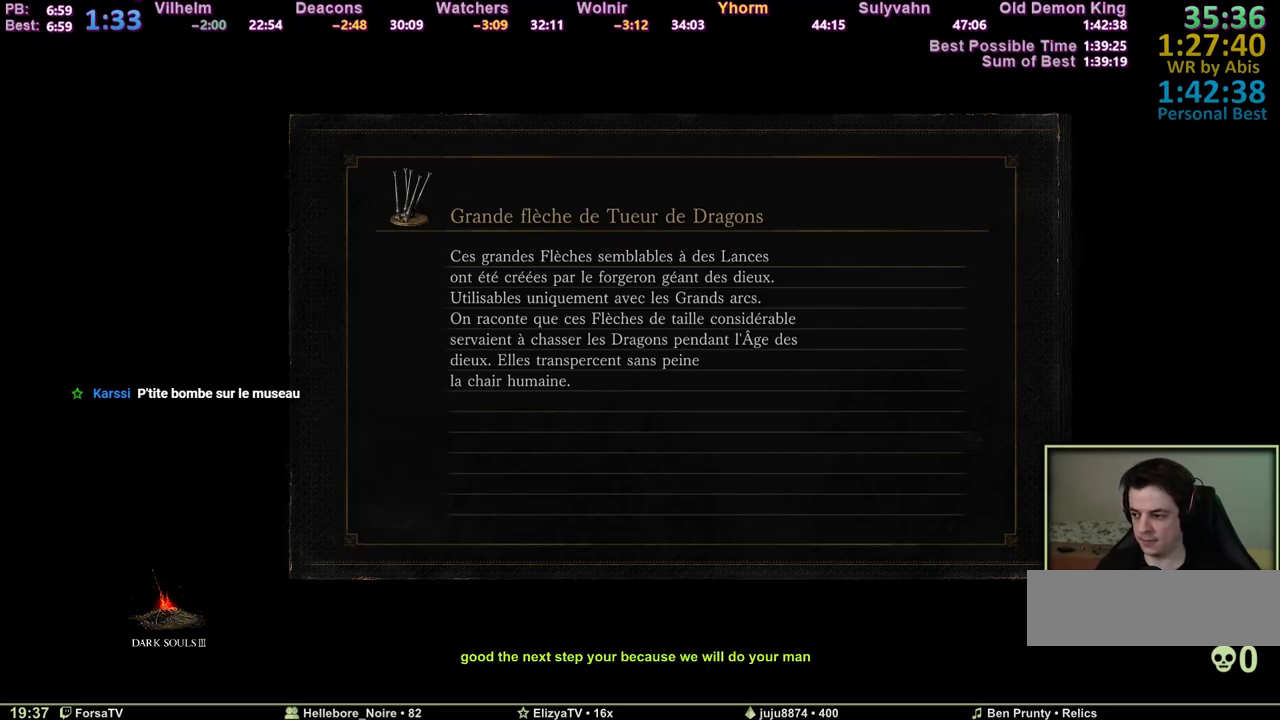
{"keys": ["space", "z"], "mouse": [], "events": []}
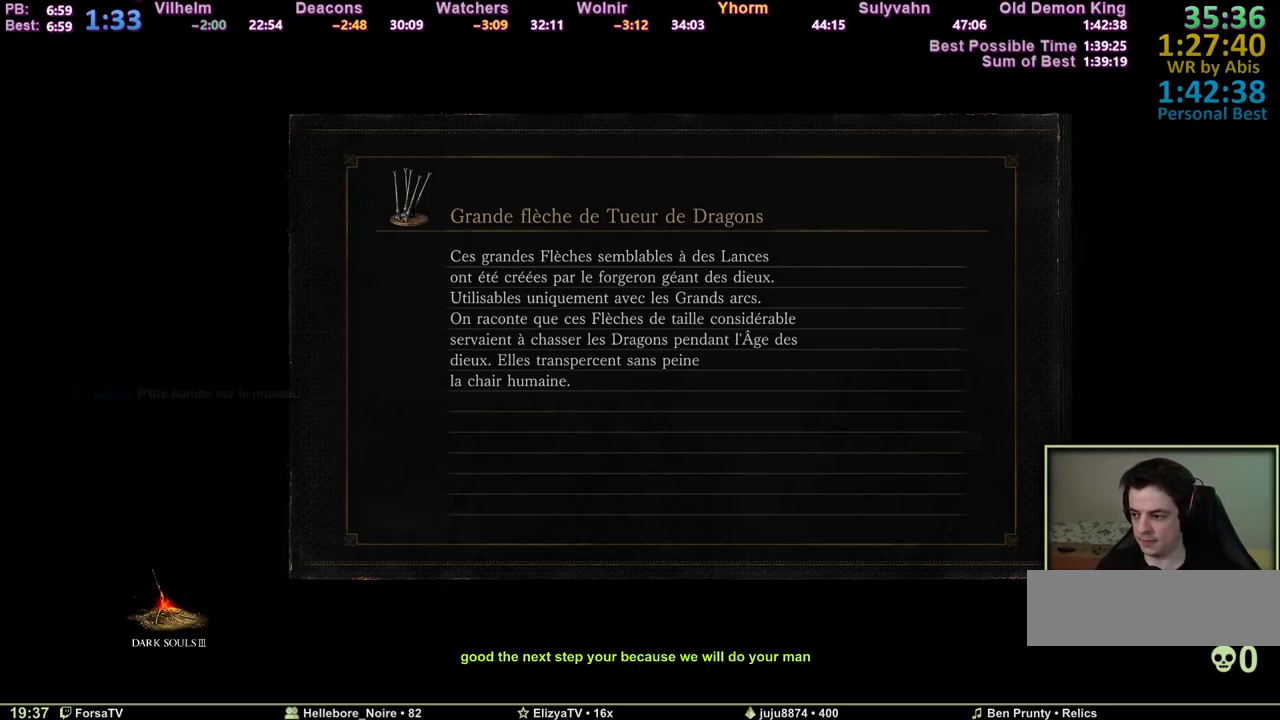
{"keys": ["space", "z"], "mouse": [], "events": []}
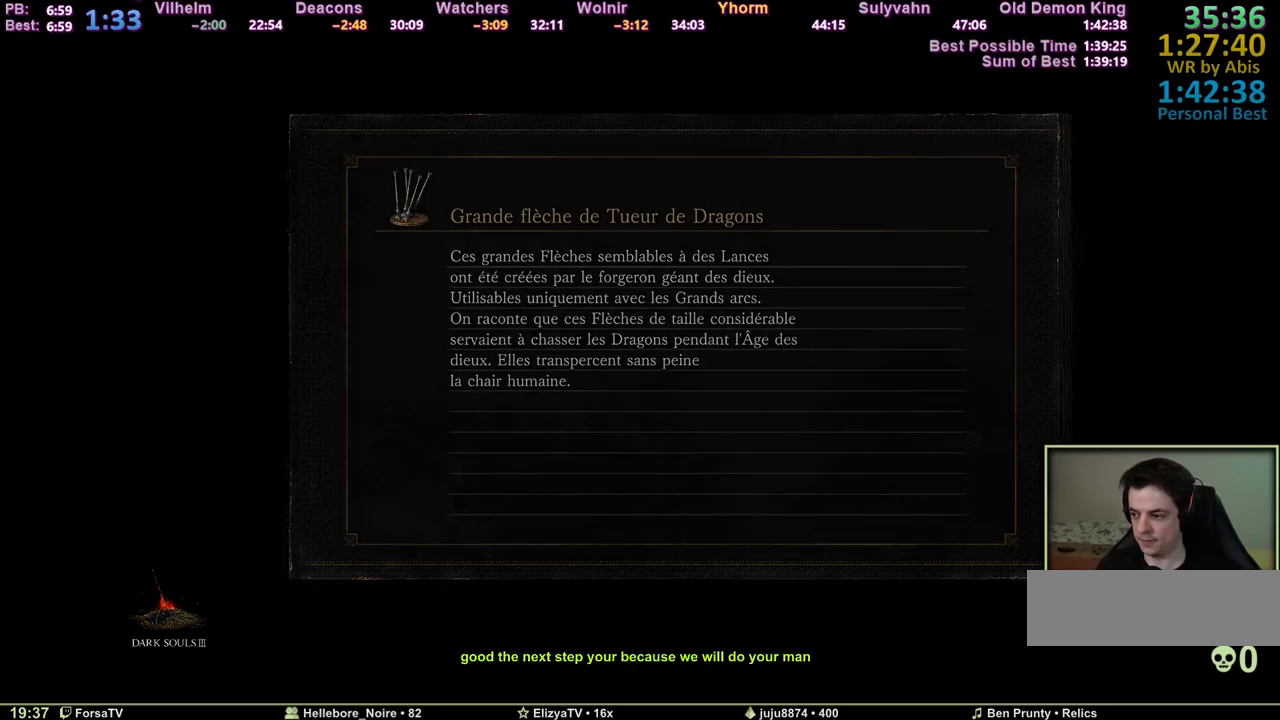
{"keys": ["space", "z"], "mouse": [], "events": []}
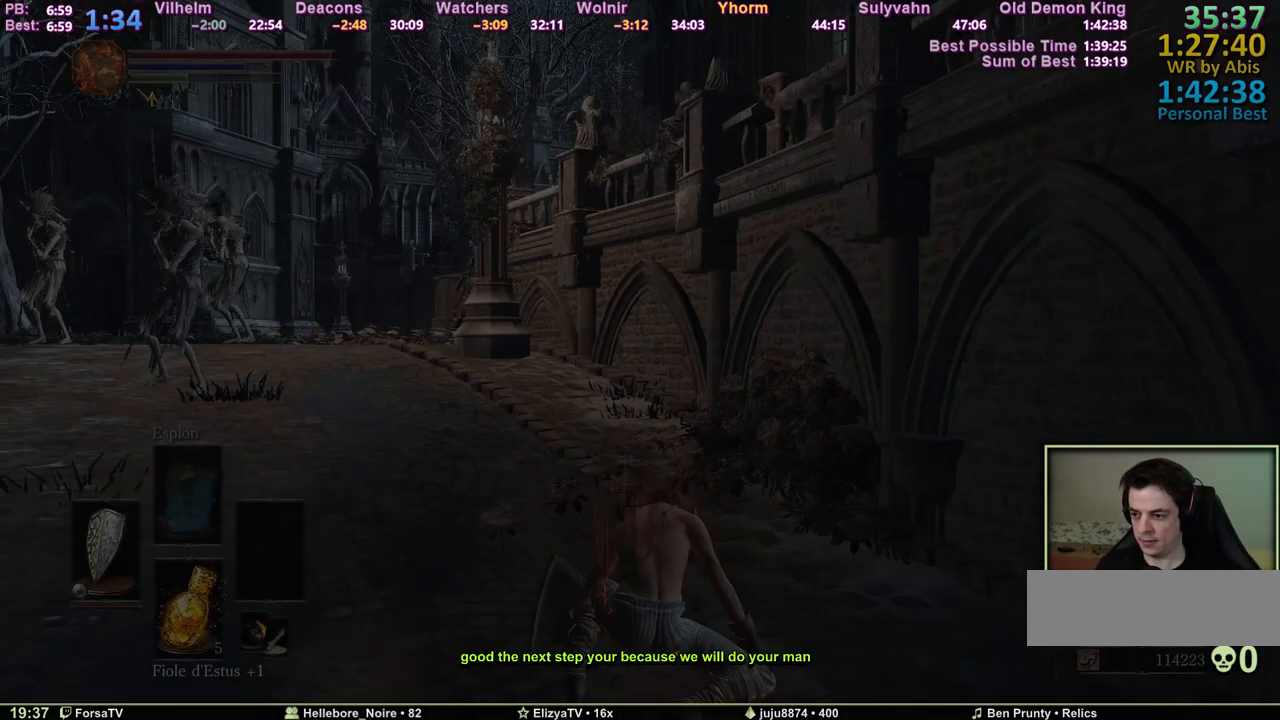
{"keys": ["space", "z"], "mouse": [], "events": []}
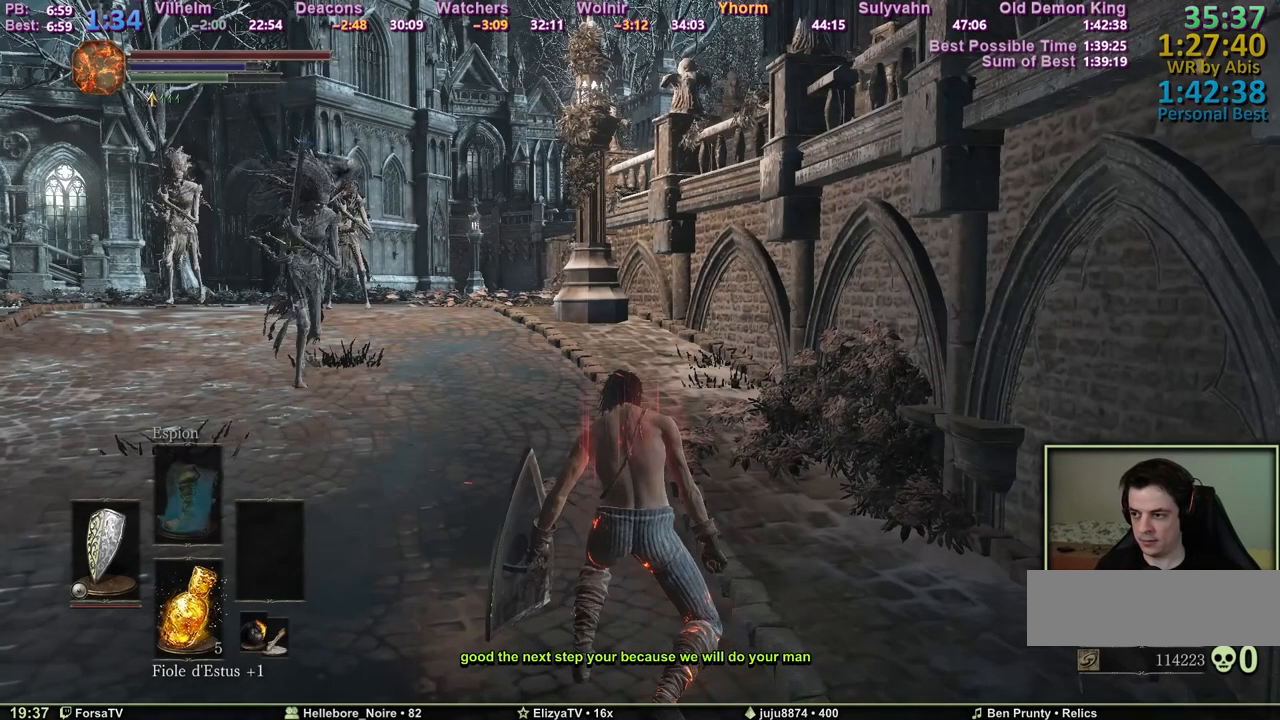
{"keys": ["space", "z"], "mouse": [], "events": []}
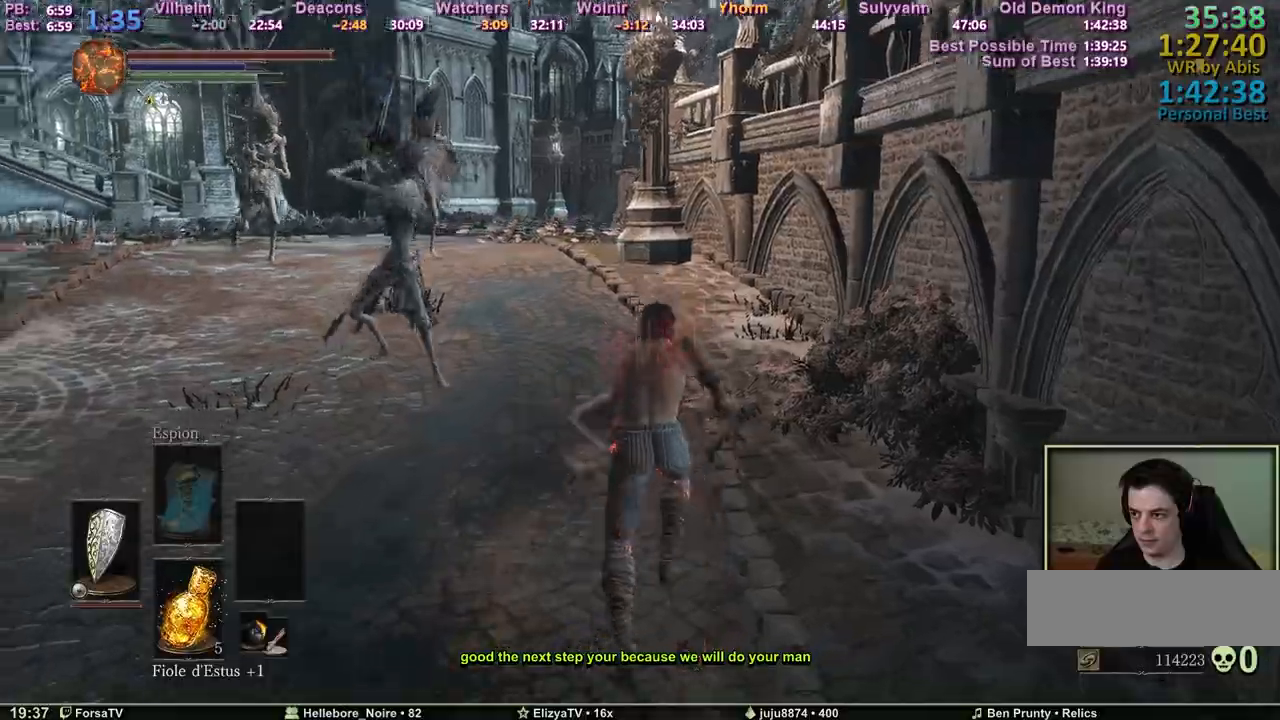
{"keys": ["space", "z"], "mouse": [], "events": [[250, "space", "up"], [350, "space", "down"], [383, "space", "up"], [483, "space", "down"]]}
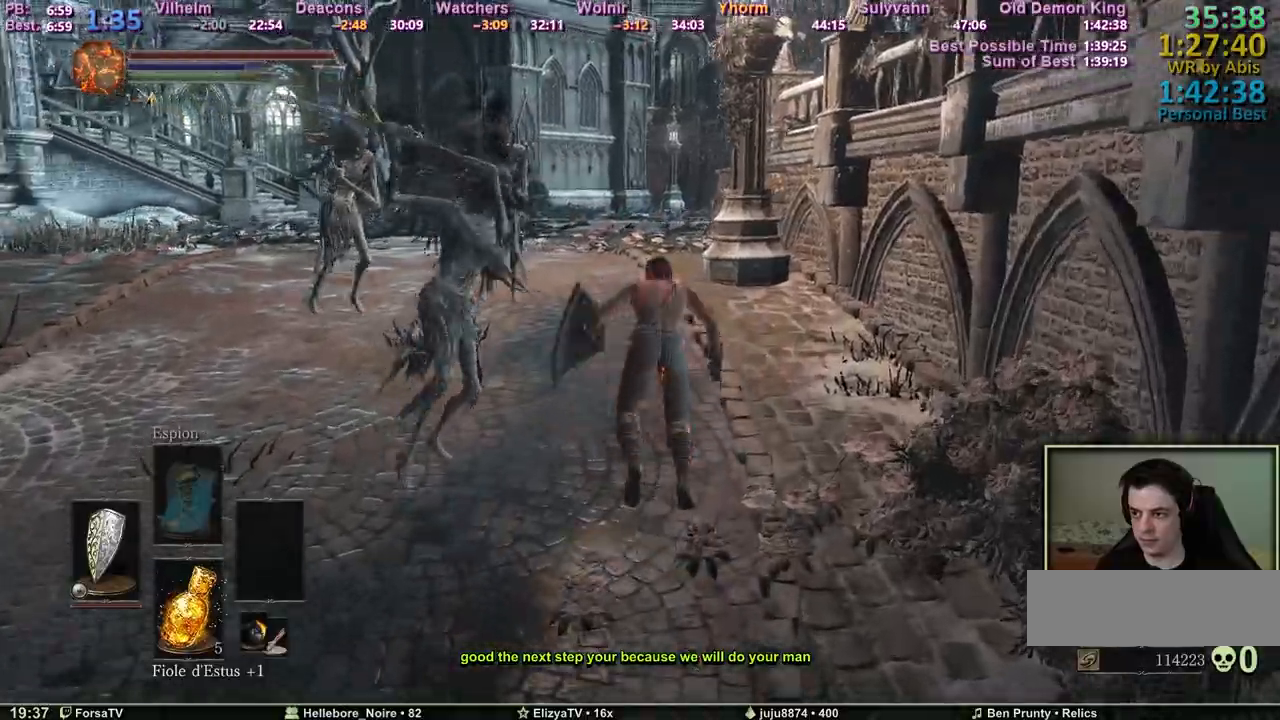
{"keys": ["space", "z"], "mouse": [], "events": []}
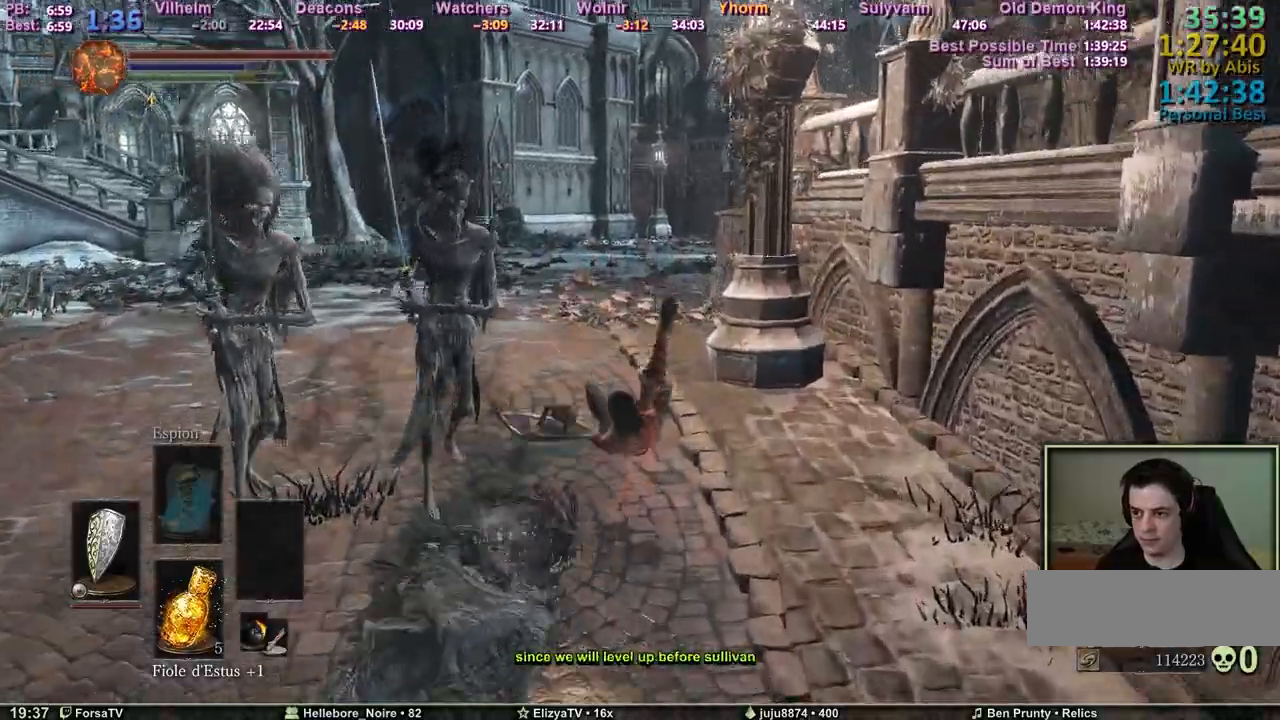
{"keys": ["space", "z"], "mouse": [], "events": []}
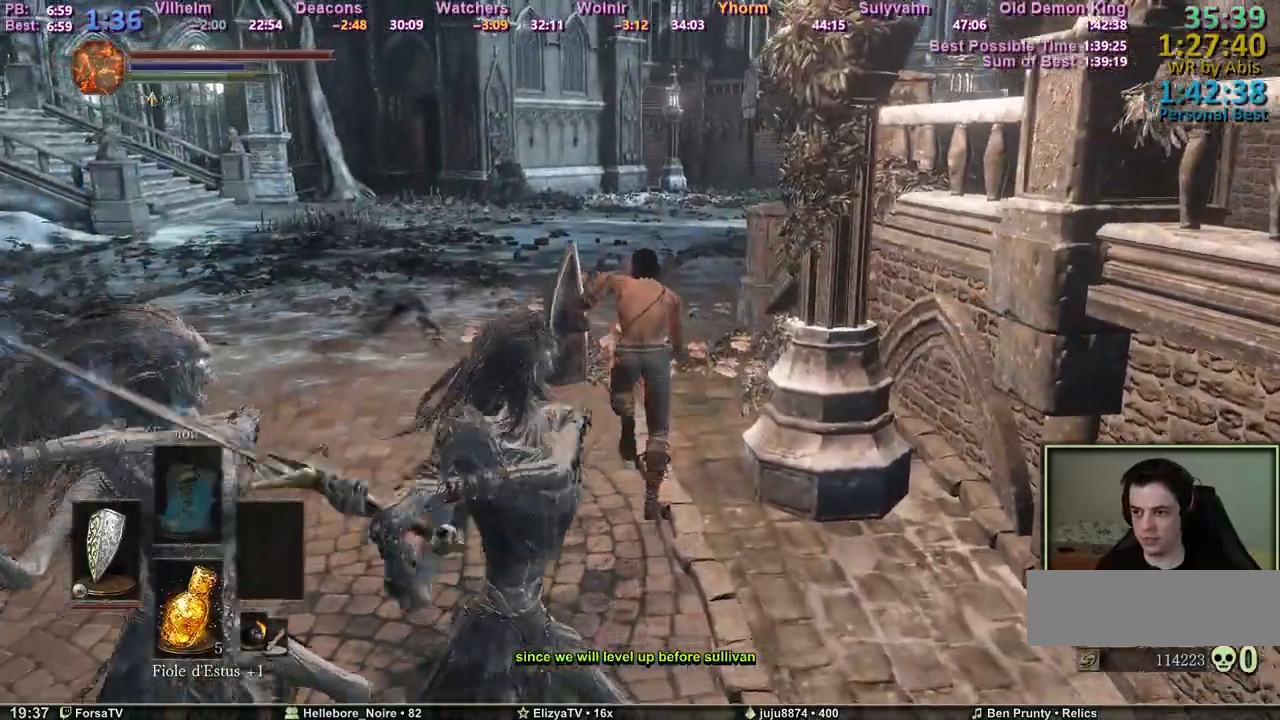
{"keys": ["space", "z"], "mouse": [], "events": []}
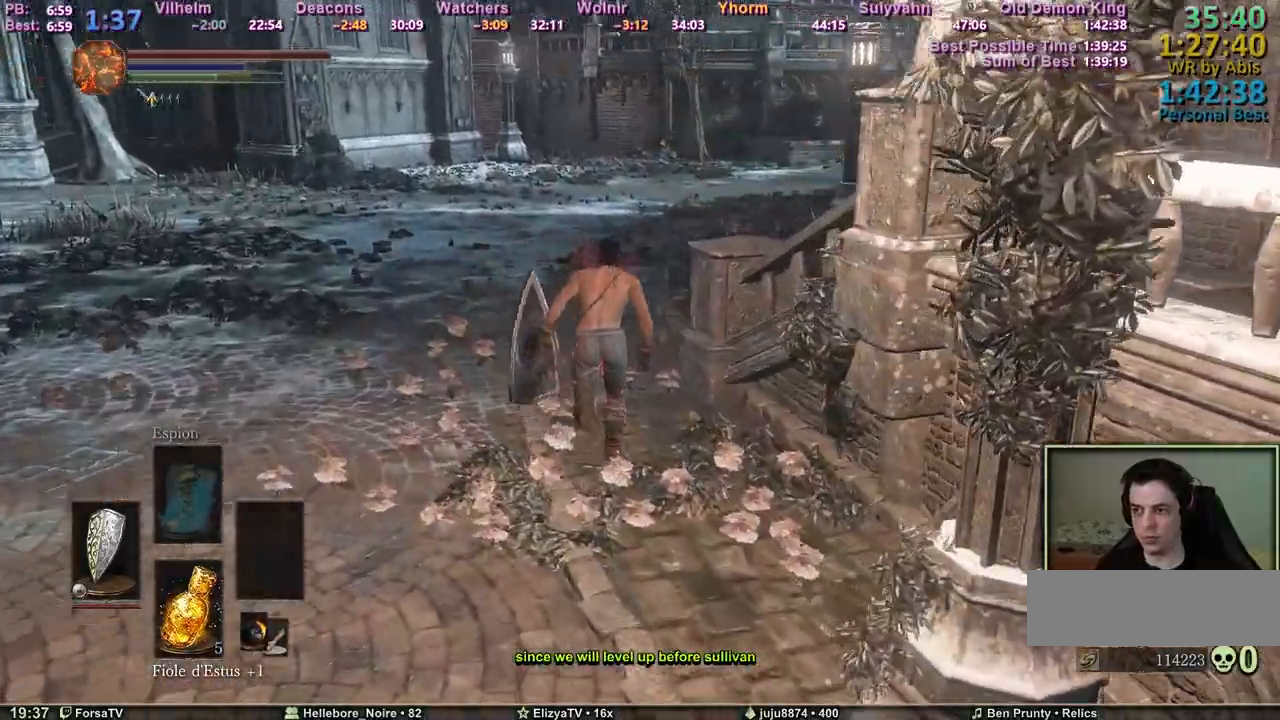
{"keys": ["space", "z"], "mouse": [], "events": [[33, "space", "up"], [367, "space", "down"]]}
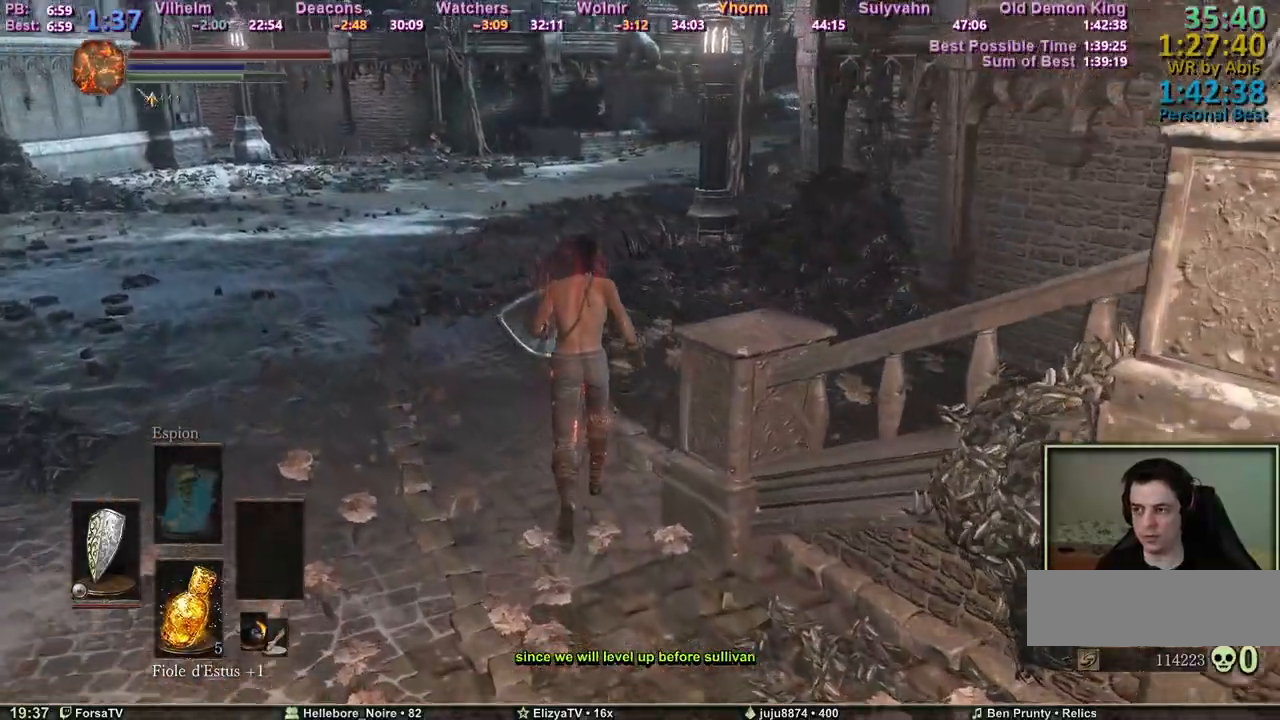
{"keys": ["space", "z"], "mouse": [], "events": []}
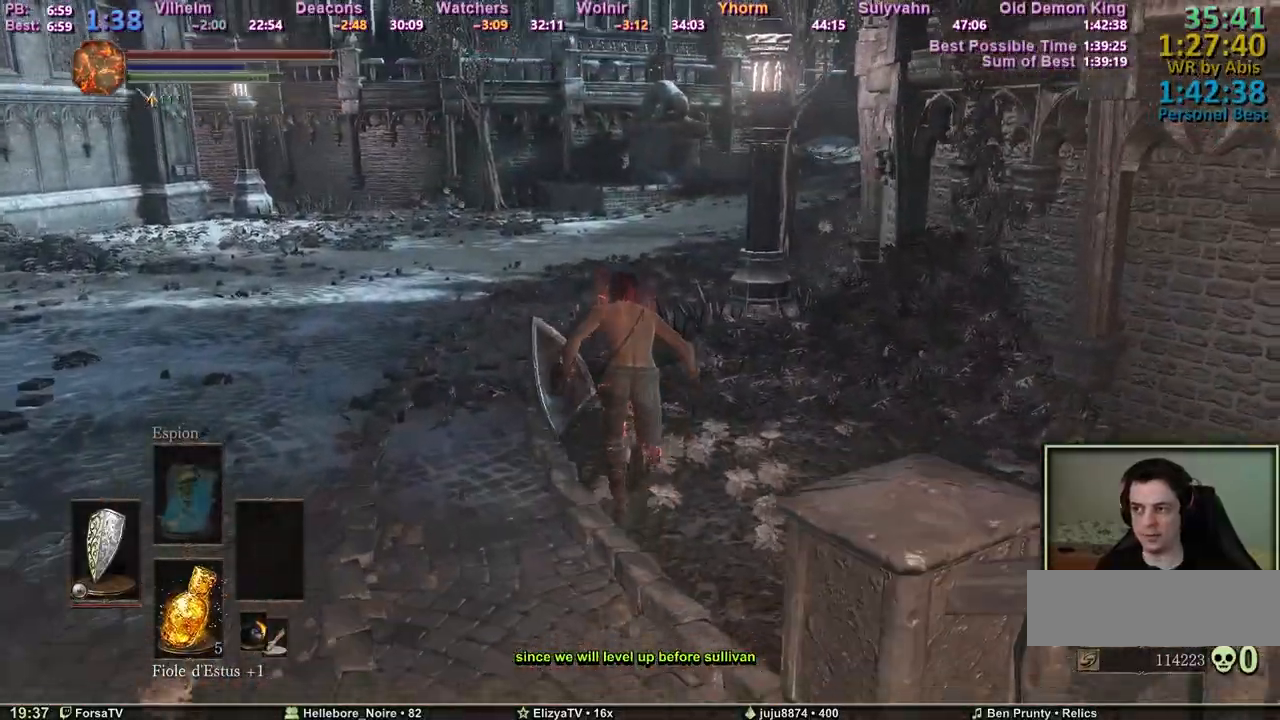
{"keys": ["space", "z"], "mouse": [], "events": []}
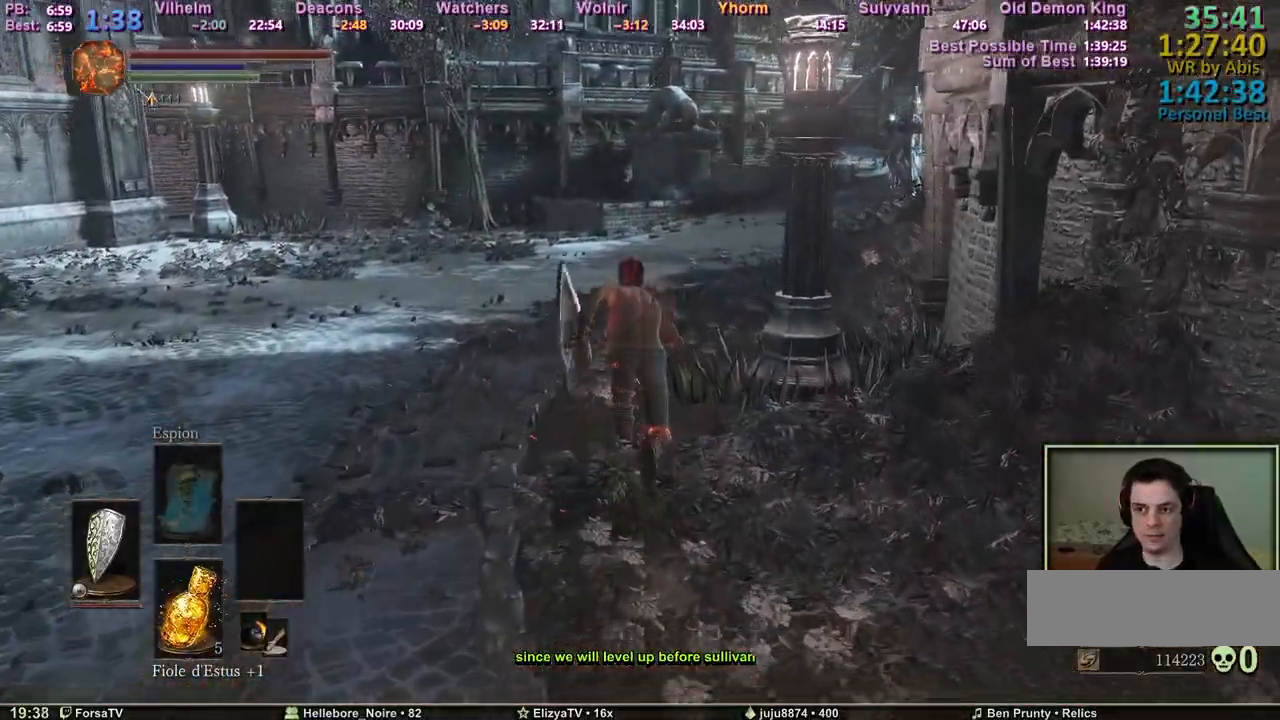
{"keys": ["space", "z"], "mouse": [], "events": []}
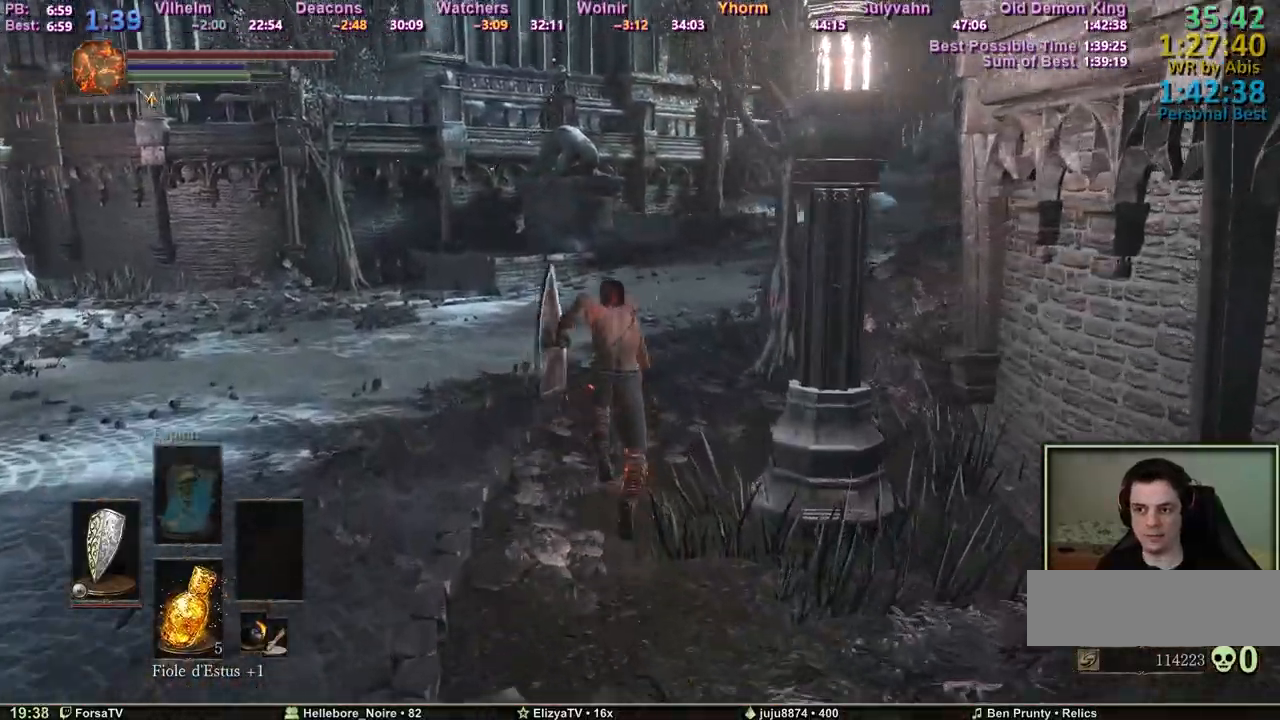
{"keys": ["space", "z"], "mouse": [], "events": []}
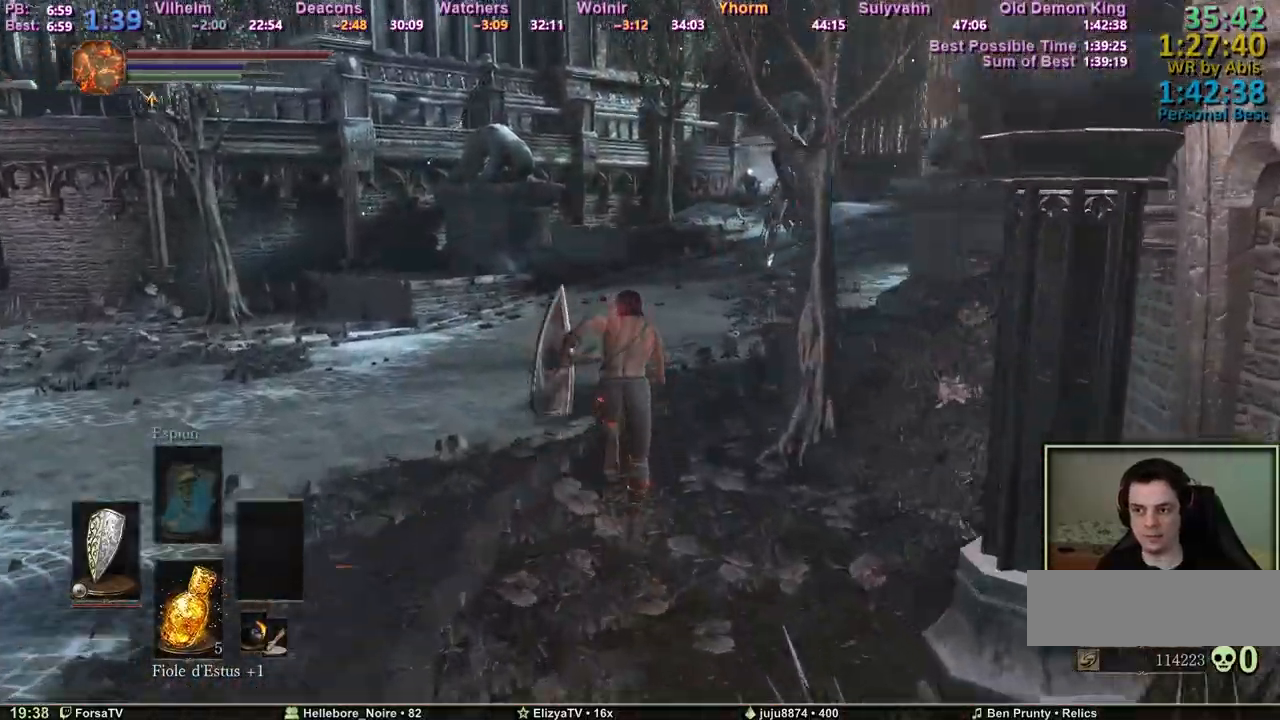
{"keys": ["space", "z"], "mouse": [], "events": []}
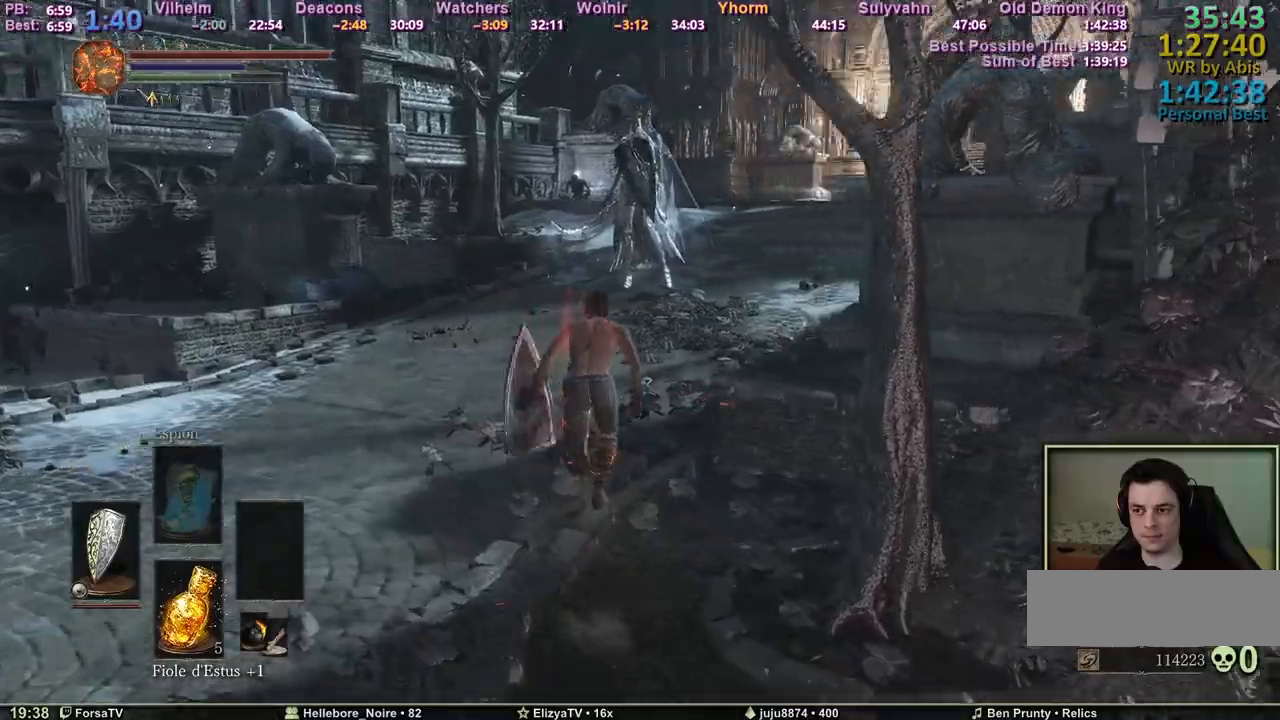
{"keys": ["space", "z"], "mouse": [], "events": []}
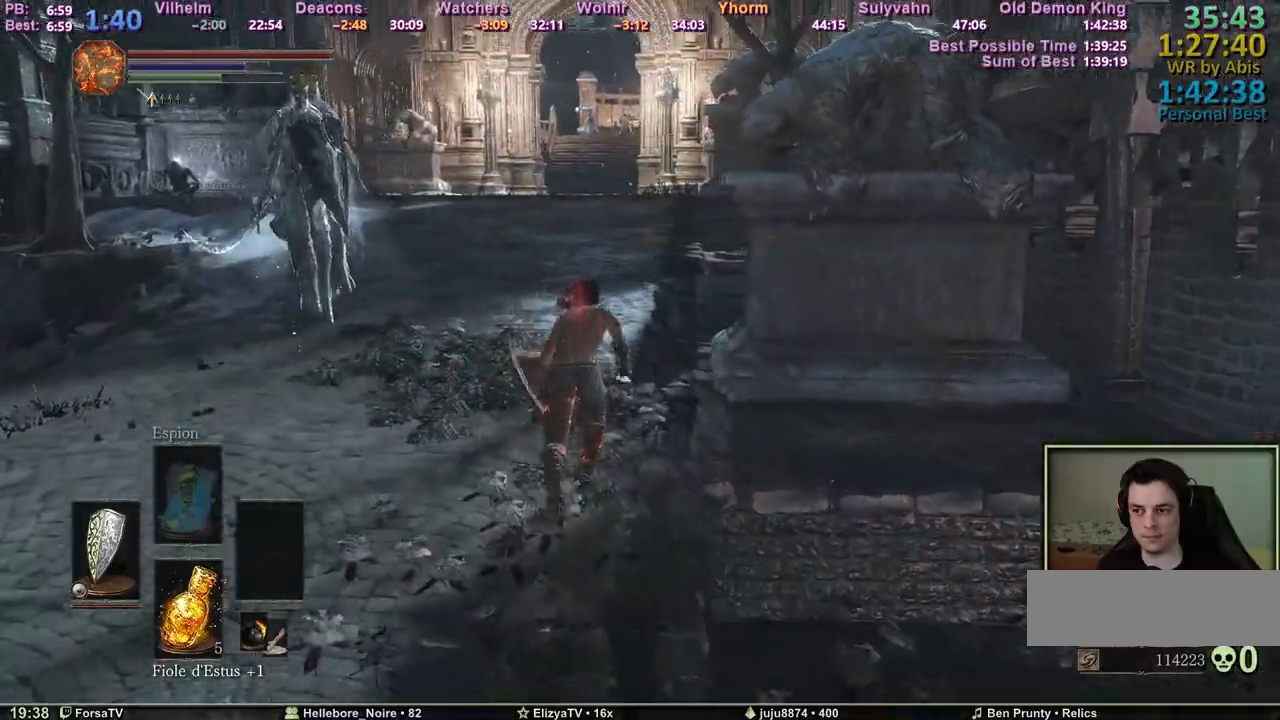
{"keys": ["space", "z"], "mouse": [], "events": []}
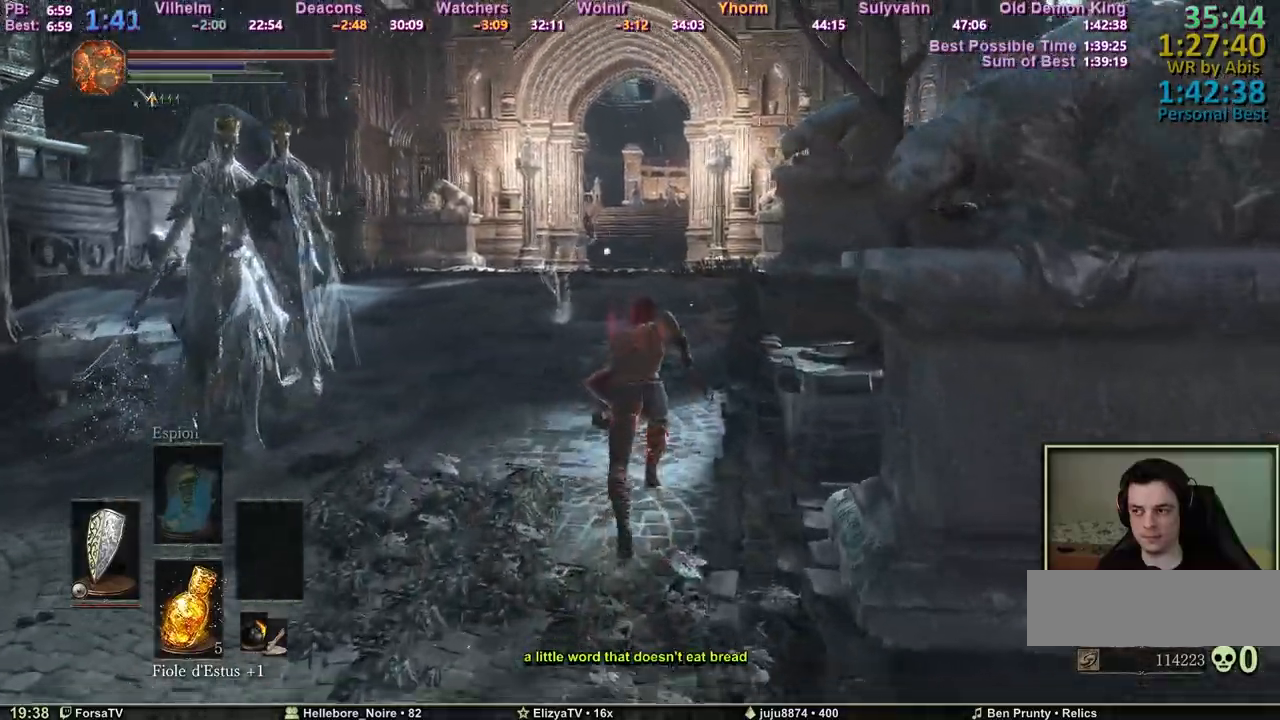
{"keys": ["space", "z"], "mouse": [], "events": []}
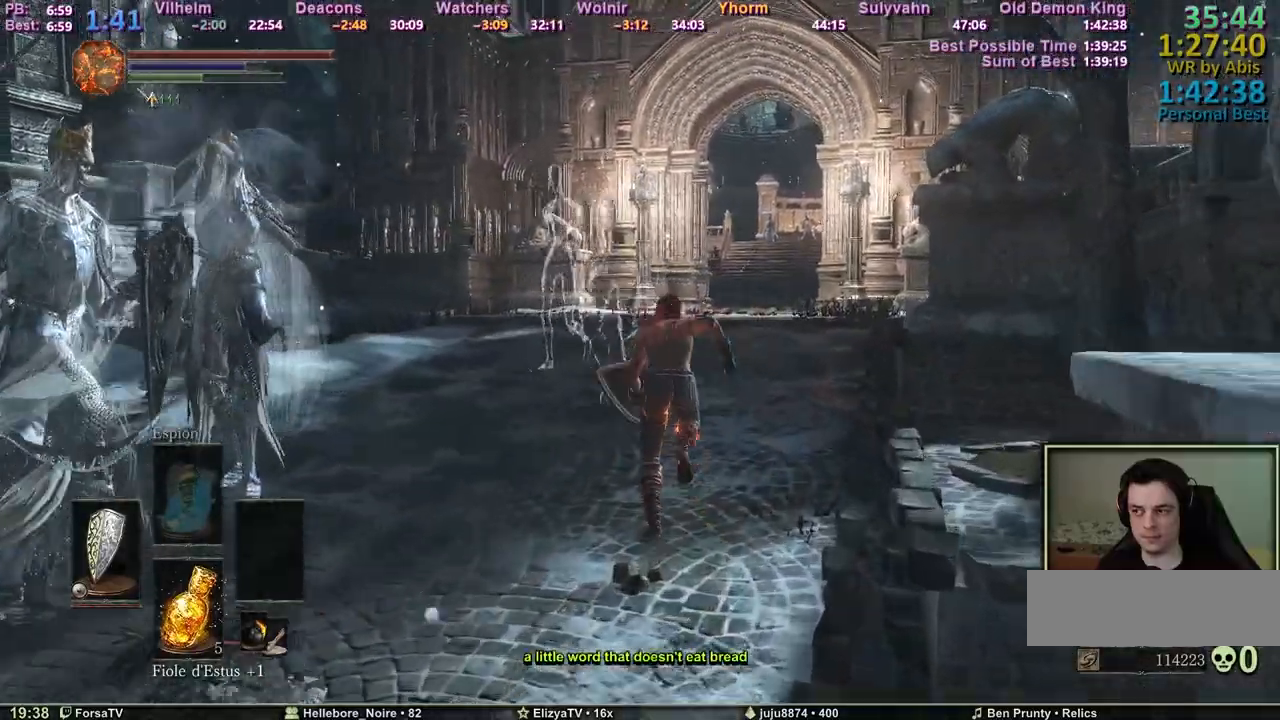
{"keys": ["space", "z"], "mouse": [], "events": []}
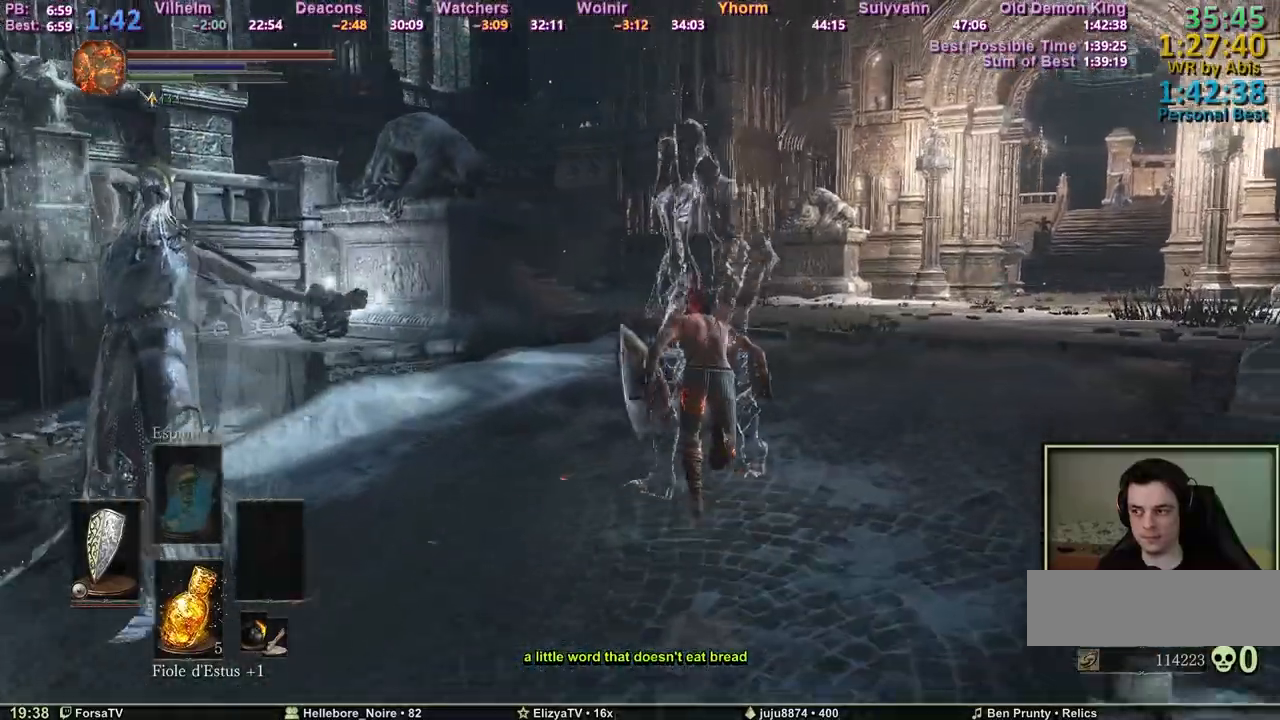
{"keys": ["space", "z"], "mouse": [], "events": []}
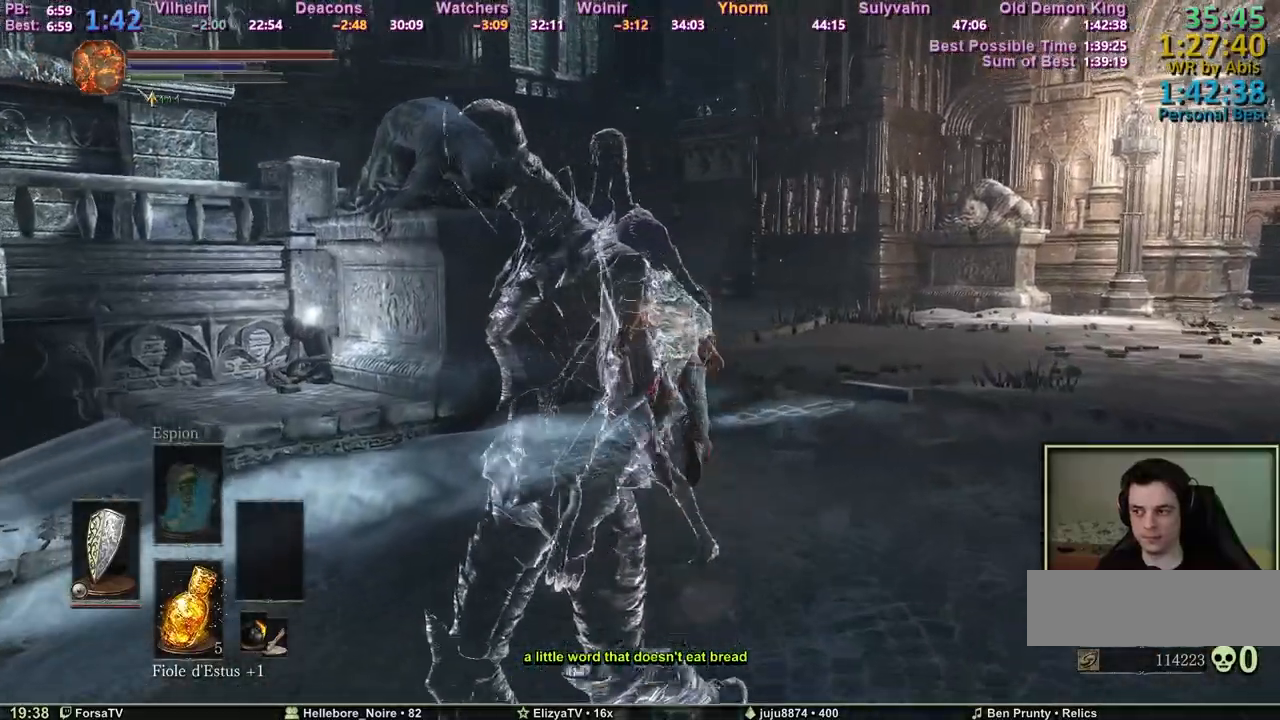
{"keys": ["space", "z"], "mouse": [], "events": []}
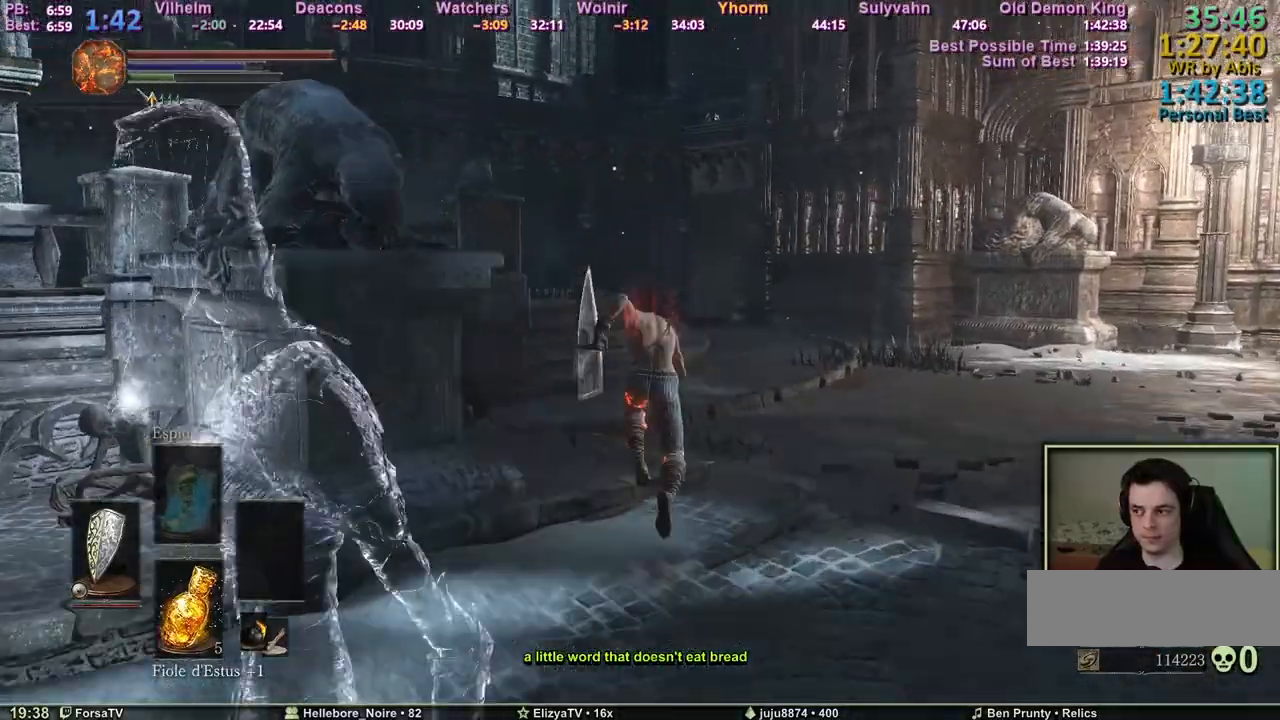
{"keys": ["space", "z"], "mouse": [], "events": []}
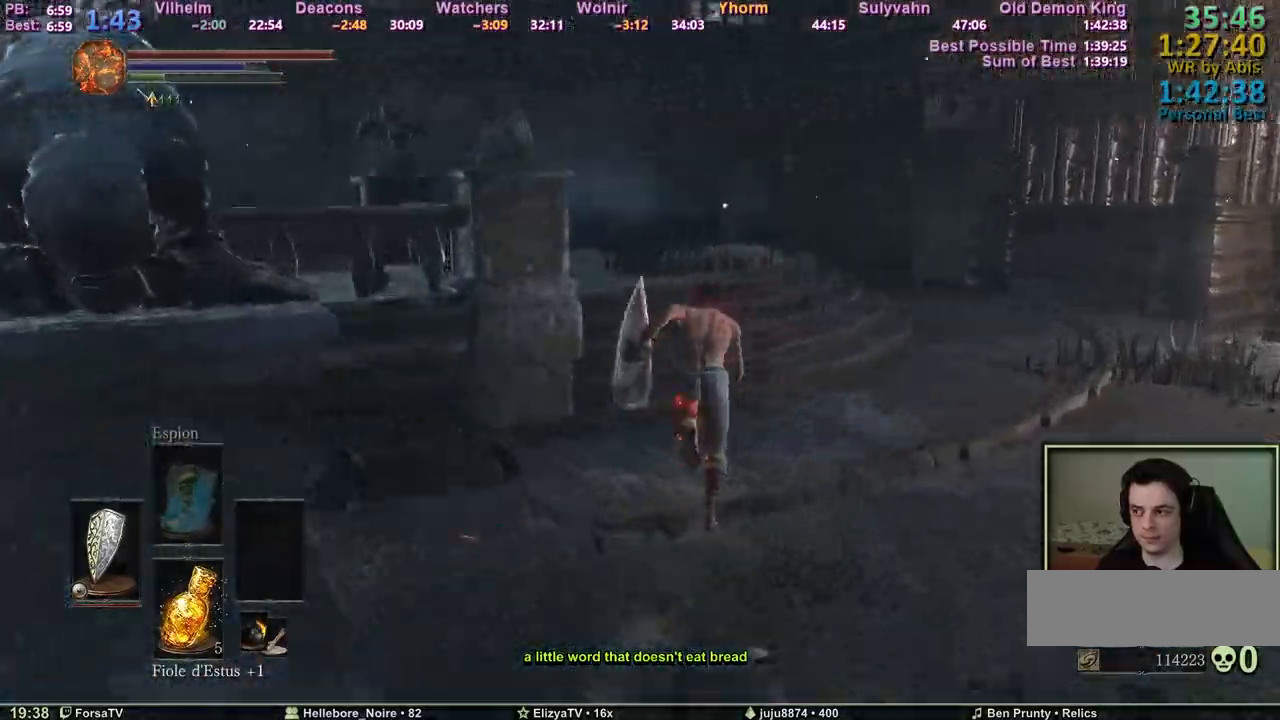
{"keys": ["z"], "mouse": [], "events": [[383, "space", "up"]]}
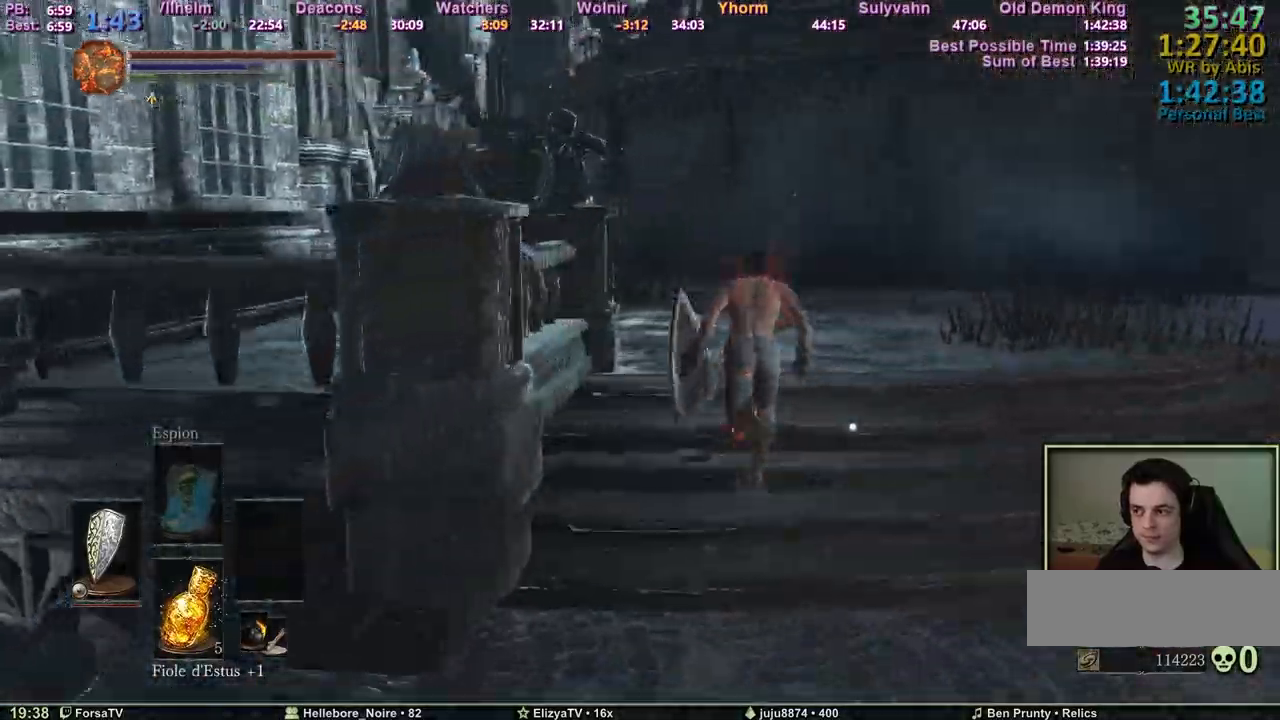
{"keys": ["z"], "mouse": [], "events": []}
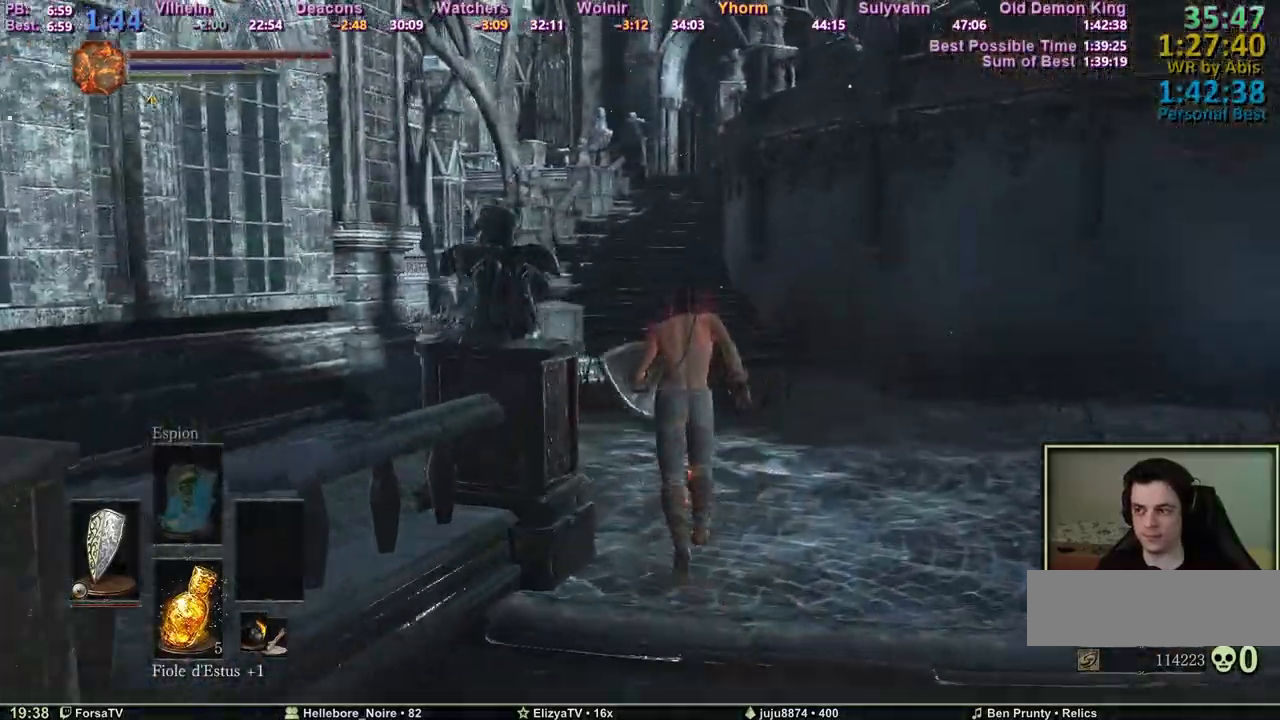
{"keys": ["space", "z"], "mouse": [], "events": [[450, "space", "down"]]}